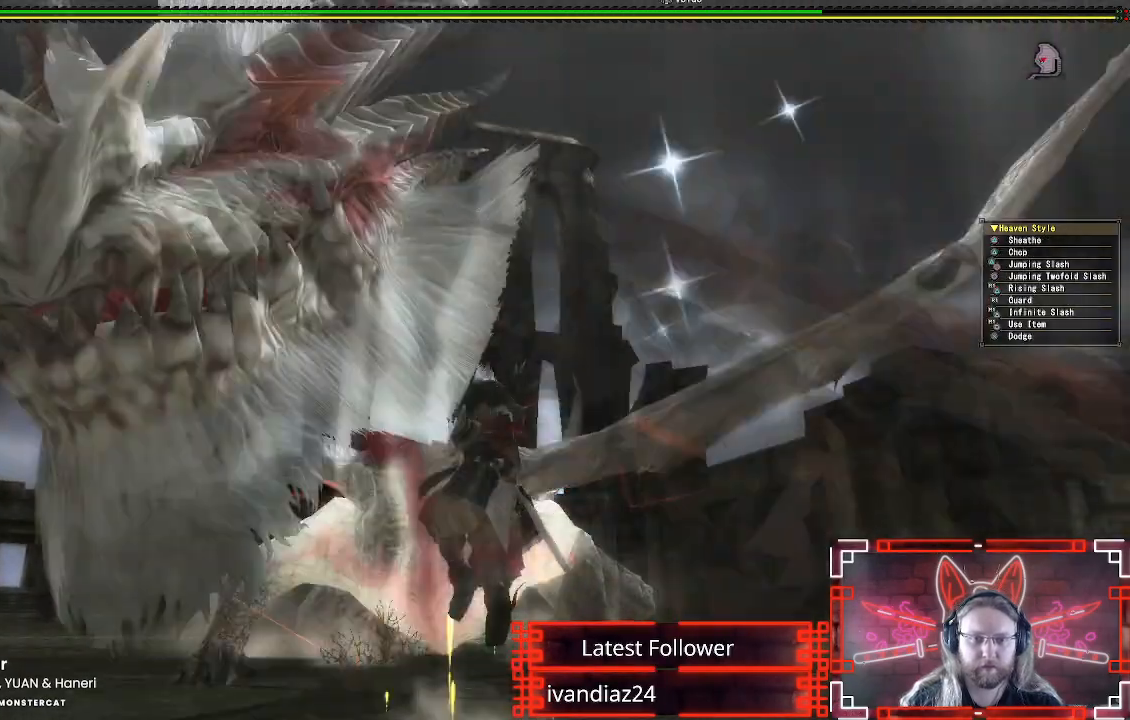
Gameplay with a controller (Xbox layout); each line is a JSON object with the inputs held at the frame after it. "events" lists button and stick changes between this image and that frame as [ms after this image, input, new state], when the widget could be followed in between.
{"buttons": [], "left_stick": "center", "right_stick": "center", "events": [[33, "Y", "up"], [133, "Y", "down"], [233, "Y", "up"], [250, "left_stick", "down-left"], [333, "Y", "down"], [433, "Y", "up"], [467, "left_stick", "center"]]}
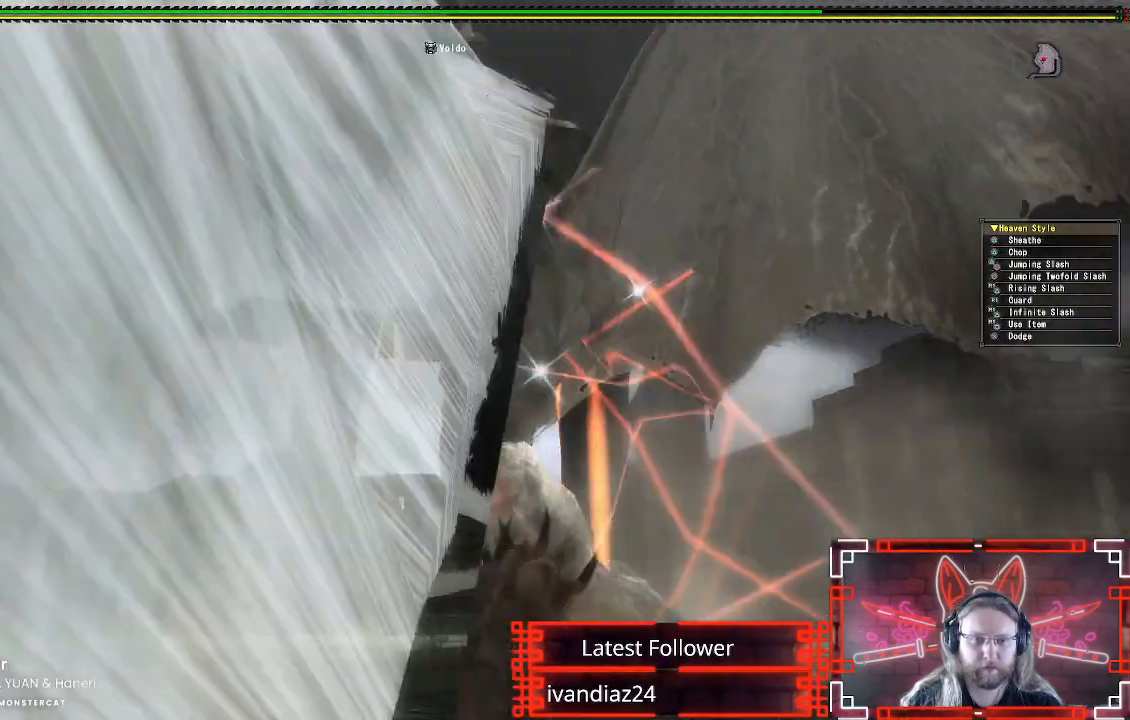
{"buttons": ["Y", "DPAD_LEFT"], "left_stick": "center", "right_stick": "center", "events": [[33, "Y", "down"], [133, "Y", "up"], [233, "Y", "down"], [250, "DPAD_DOWN", "down"], [333, "Y", "up"], [400, "DPAD_DOWN", "up"], [400, "DPAD_LEFT", "down"], [433, "Y", "down"]]}
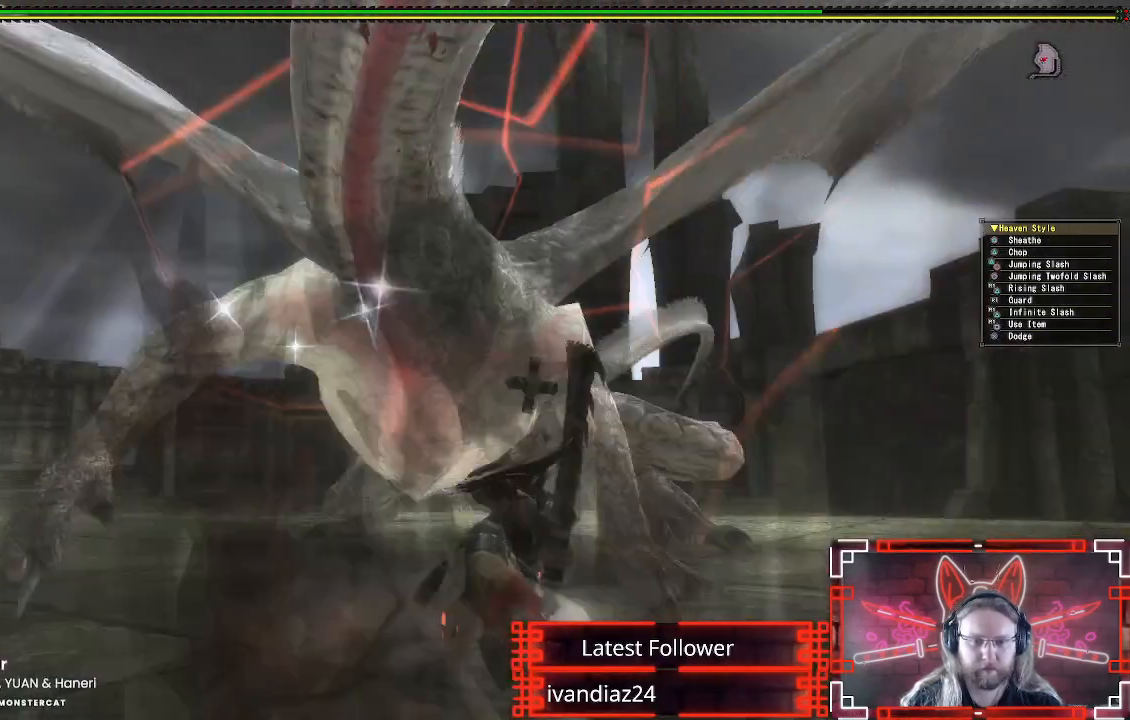
{"buttons": [], "left_stick": "center", "right_stick": "center", "events": [[33, "Y", "up"], [67, "DPAD_LEFT", "up"], [117, "Y", "down"], [217, "Y", "up"], [317, "Y", "down"], [417, "Y", "up"]]}
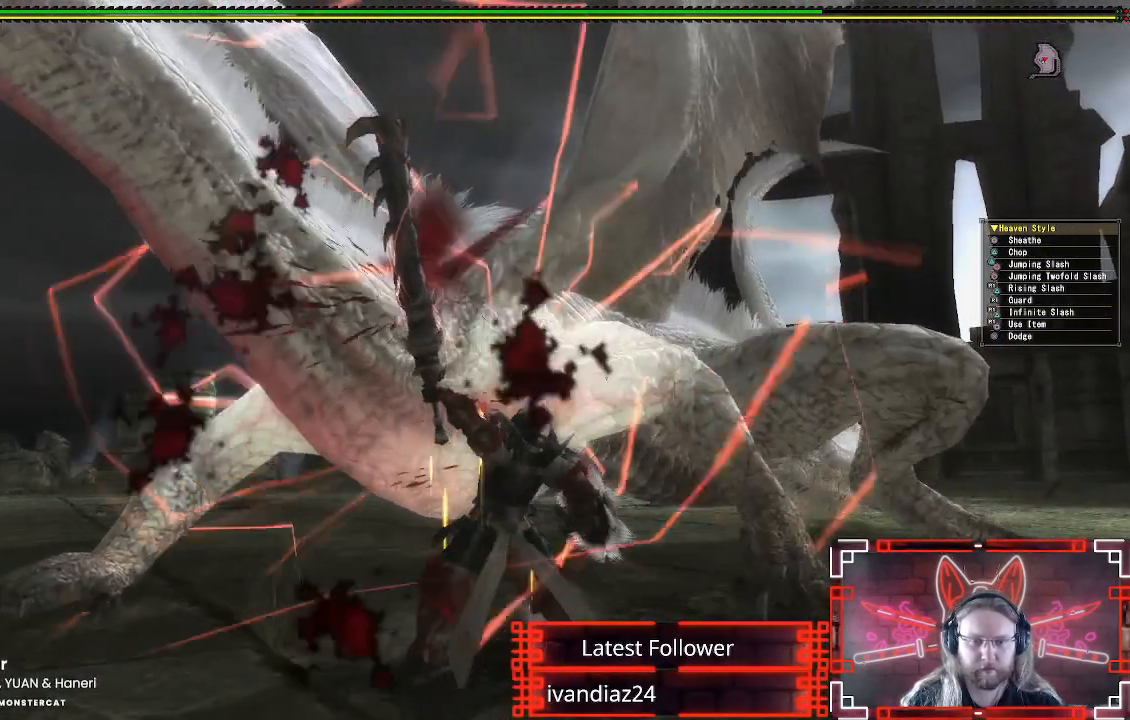
{"buttons": [], "left_stick": "center", "right_stick": "center", "events": [[17, "Y", "down"], [117, "Y", "up"], [200, "Y", "down"], [300, "Y", "up"], [383, "Y", "down"], [500, "Y", "up"]]}
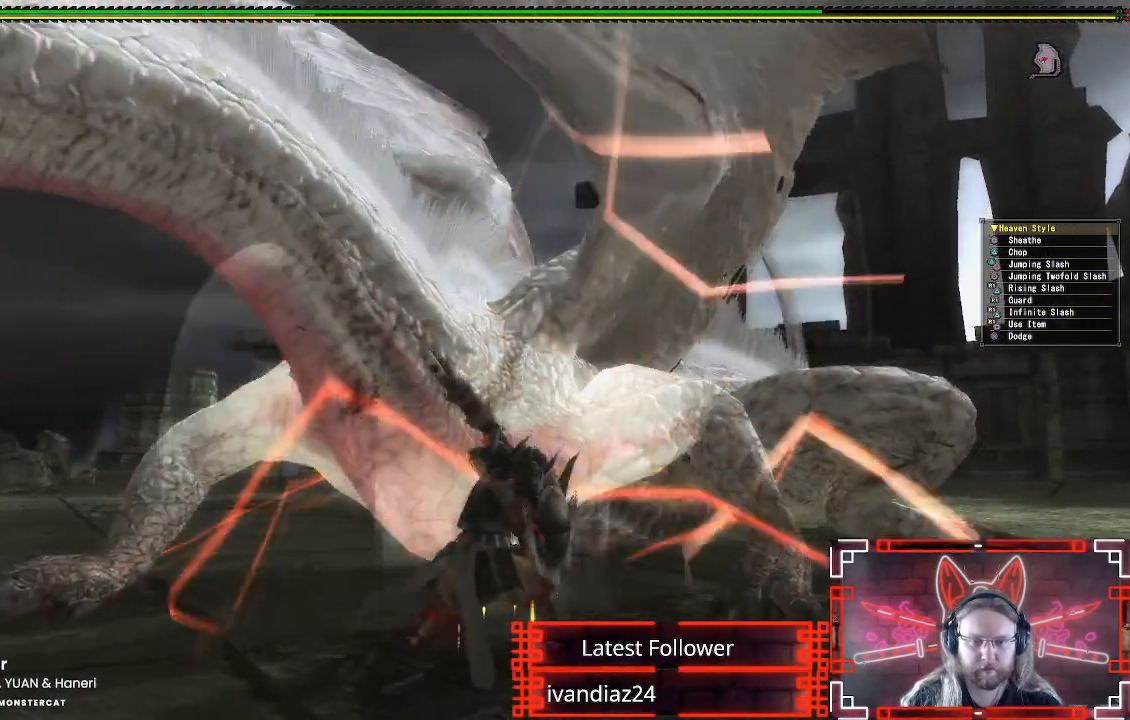
{"buttons": ["Y"], "left_stick": "center", "right_stick": "center", "events": [[83, "Y", "down"], [183, "Y", "up"], [283, "Y", "down"], [400, "Y", "up"], [483, "Y", "down"]]}
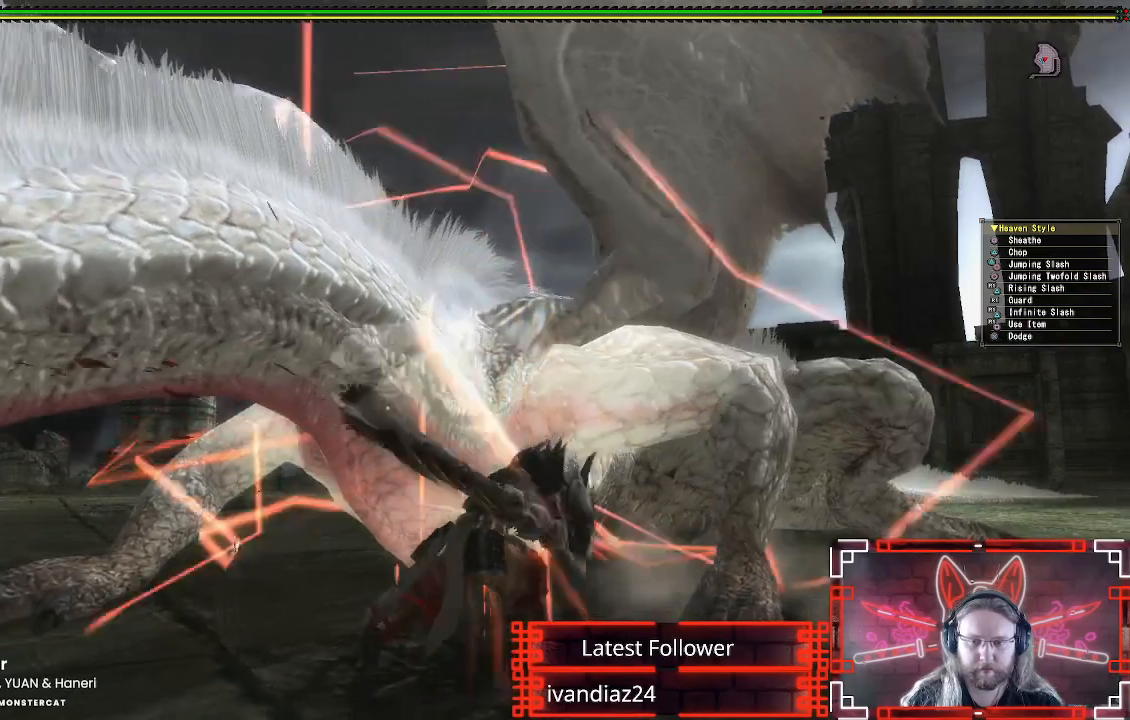
{"buttons": ["B"], "left_stick": "center", "right_stick": "center", "events": [[100, "Y", "up"], [467, "B", "down"]]}
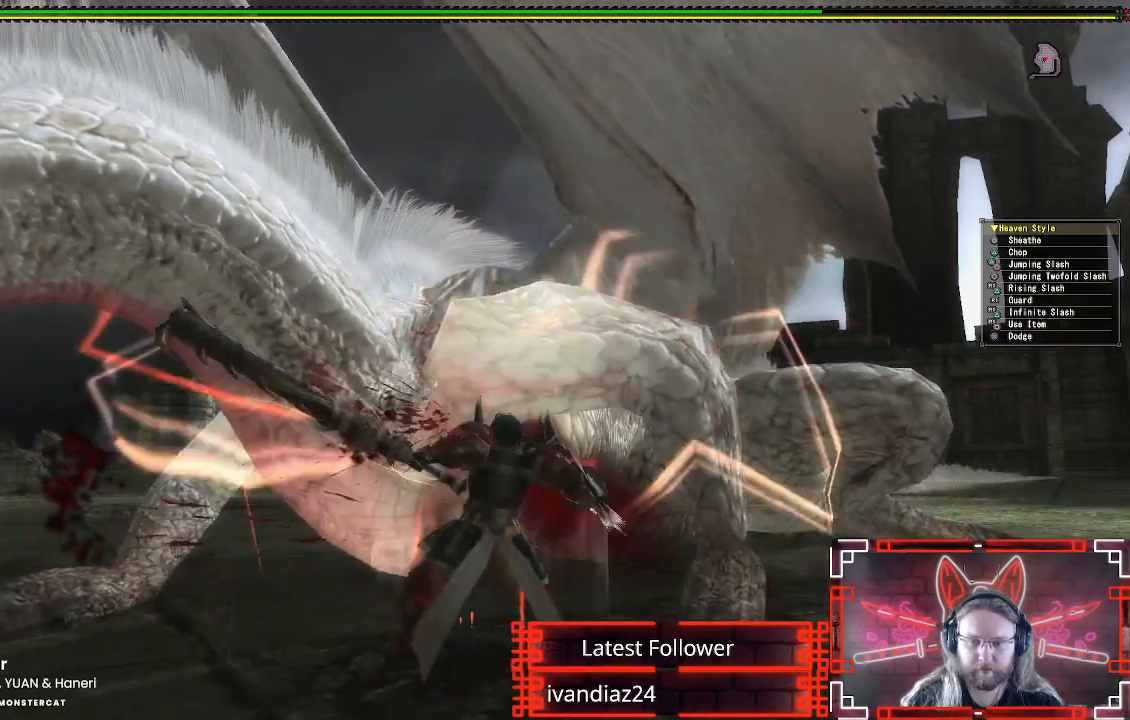
{"buttons": [], "left_stick": "center", "right_stick": "center", "events": [[117, "B", "up"], [183, "B", "down"], [300, "B", "up"], [367, "B", "down"], [483, "B", "up"]]}
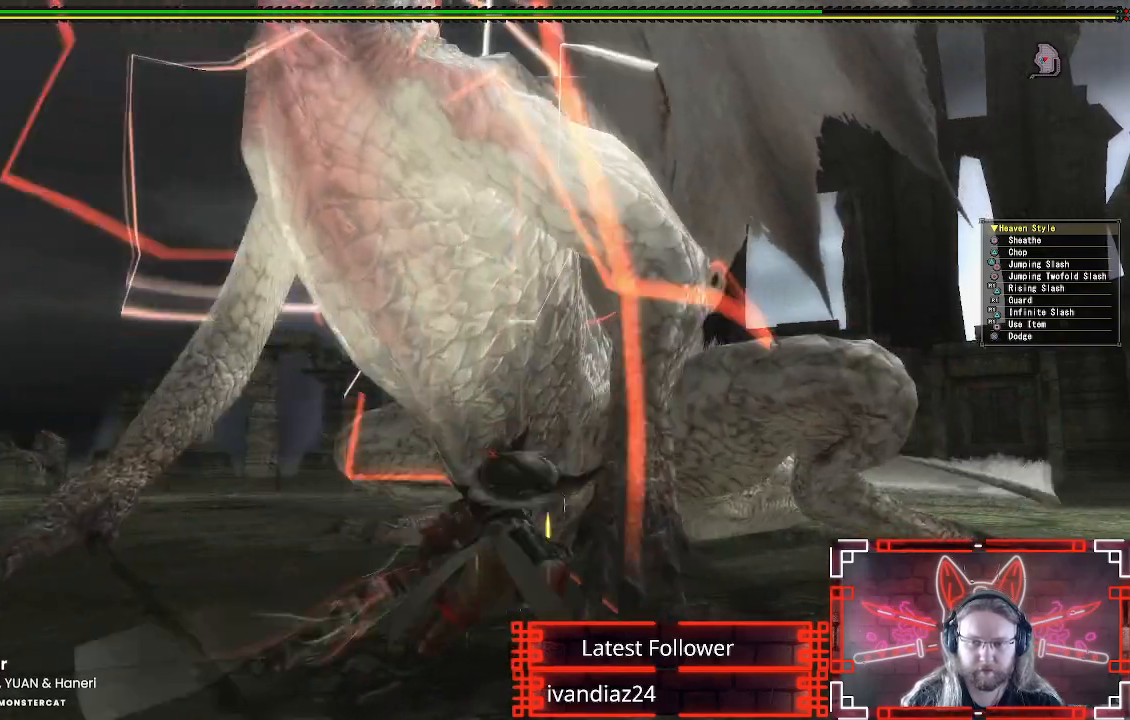
{"buttons": ["B"], "left_stick": "center", "right_stick": "center", "events": [[50, "B", "down"], [167, "B", "up"], [250, "B", "down"], [367, "B", "up"], [450, "B", "down"]]}
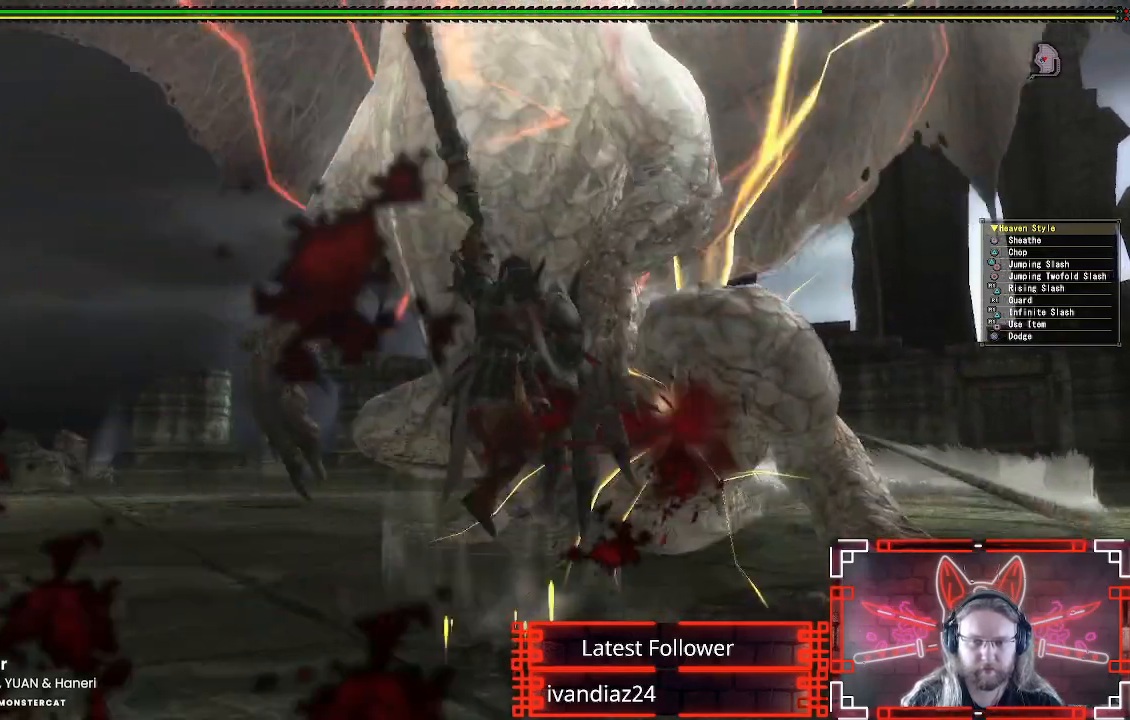
{"buttons": [], "left_stick": "down", "right_stick": "center", "events": [[100, "B", "up"], [417, "left_stick", "down"]]}
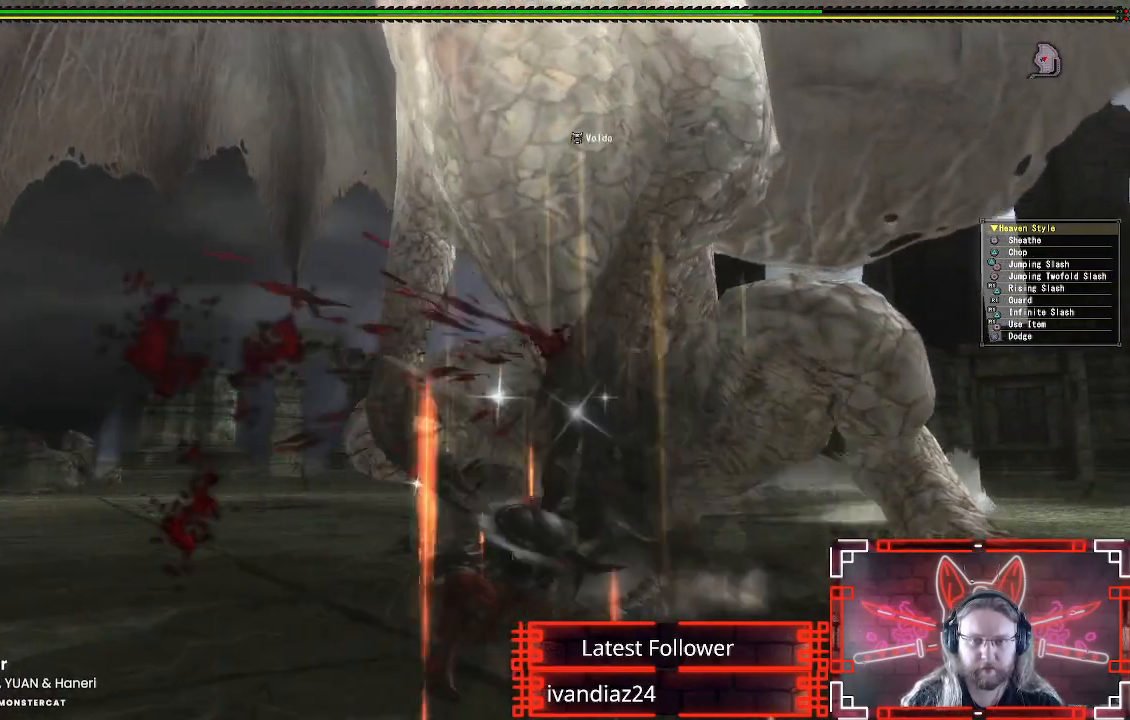
{"buttons": [], "left_stick": "down", "right_stick": "center", "events": [[83, "A", "down"], [267, "A", "up"], [350, "A", "down"], [483, "A", "up"]]}
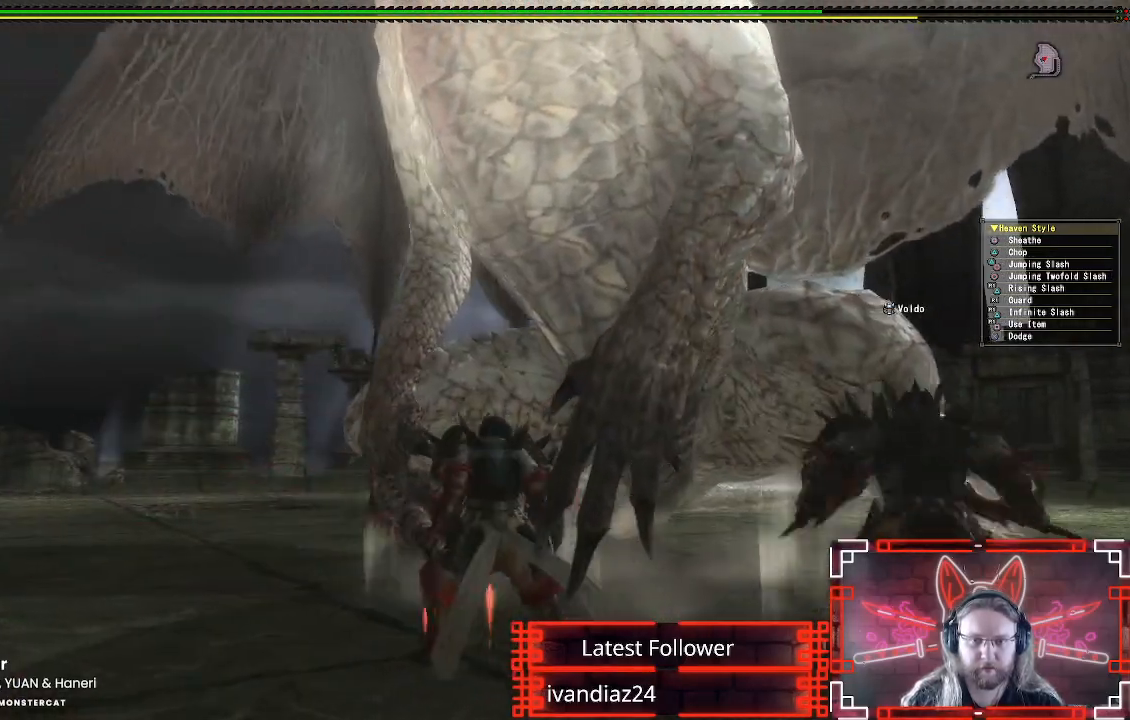
{"buttons": ["Y"], "left_stick": "right", "right_stick": "center", "events": [[233, "left_stick", "right"], [383, "Y", "down"]]}
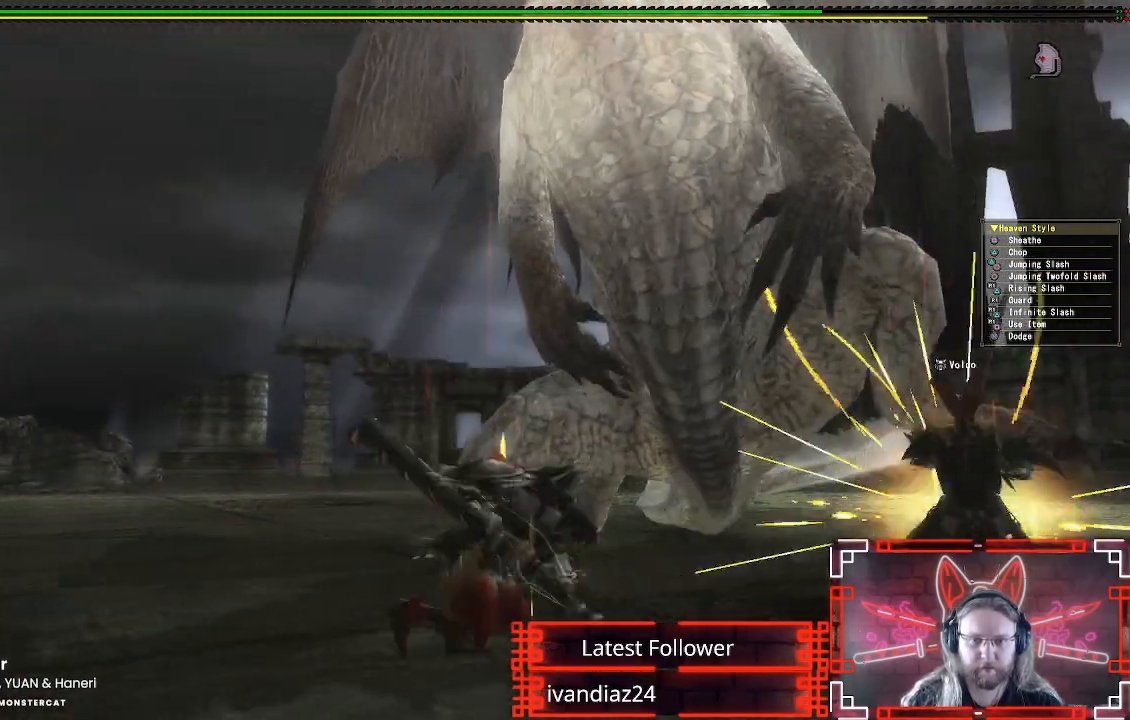
{"buttons": [], "left_stick": "down", "right_stick": "center", "events": [[17, "Y", "up"], [133, "Y", "down"], [250, "Y", "up"], [350, "left_stick", "down"]]}
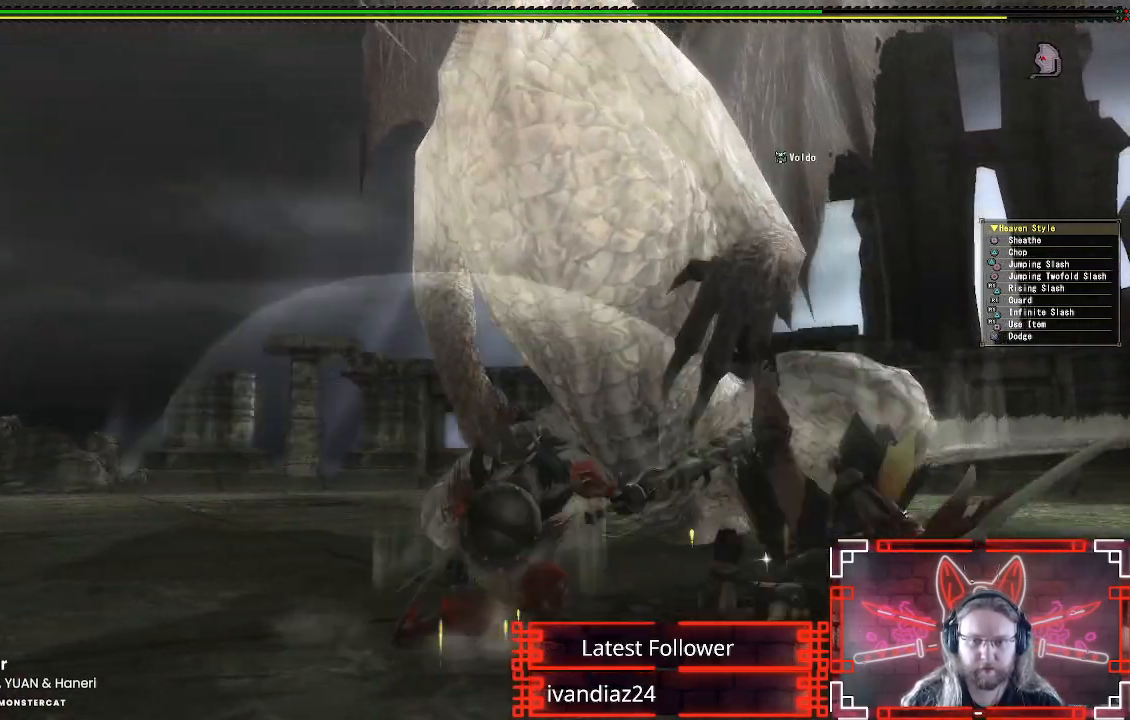
{"buttons": ["A"], "left_stick": "down", "right_stick": "center", "events": [[50, "A", "down"], [183, "A", "up"], [300, "A", "down"], [417, "A", "up"], [500, "A", "down"]]}
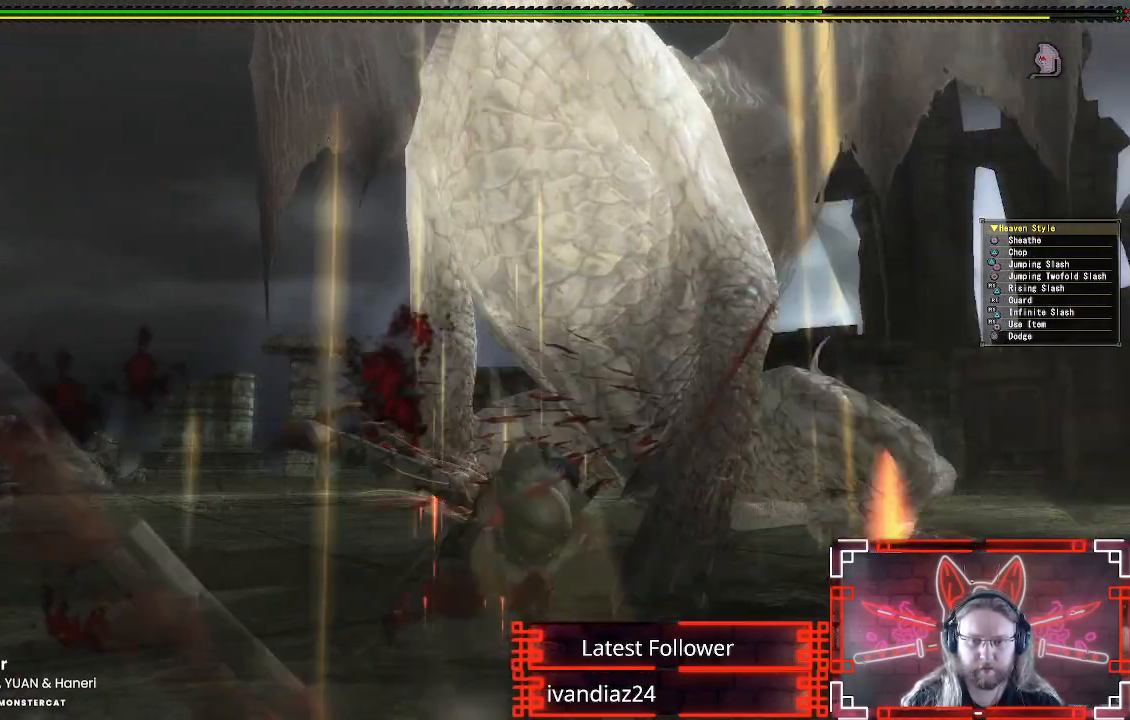
{"buttons": [], "left_stick": "down", "right_stick": "center", "events": [[100, "A", "up"], [183, "A", "down"], [300, "A", "up"]]}
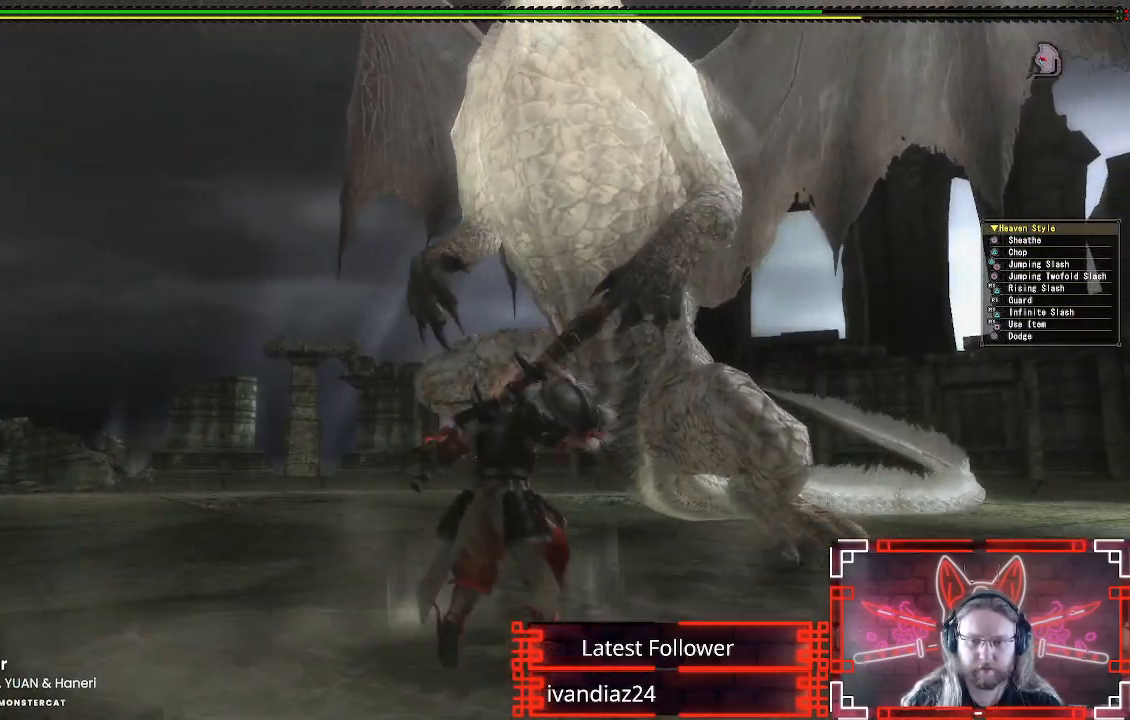
{"buttons": ["B", "Y"], "left_stick": "up", "right_stick": "center", "events": [[83, "left_stick", "right"], [133, "left_stick", "up-right"], [467, "B", "down"], [467, "Y", "down"], [467, "left_stick", "up"]]}
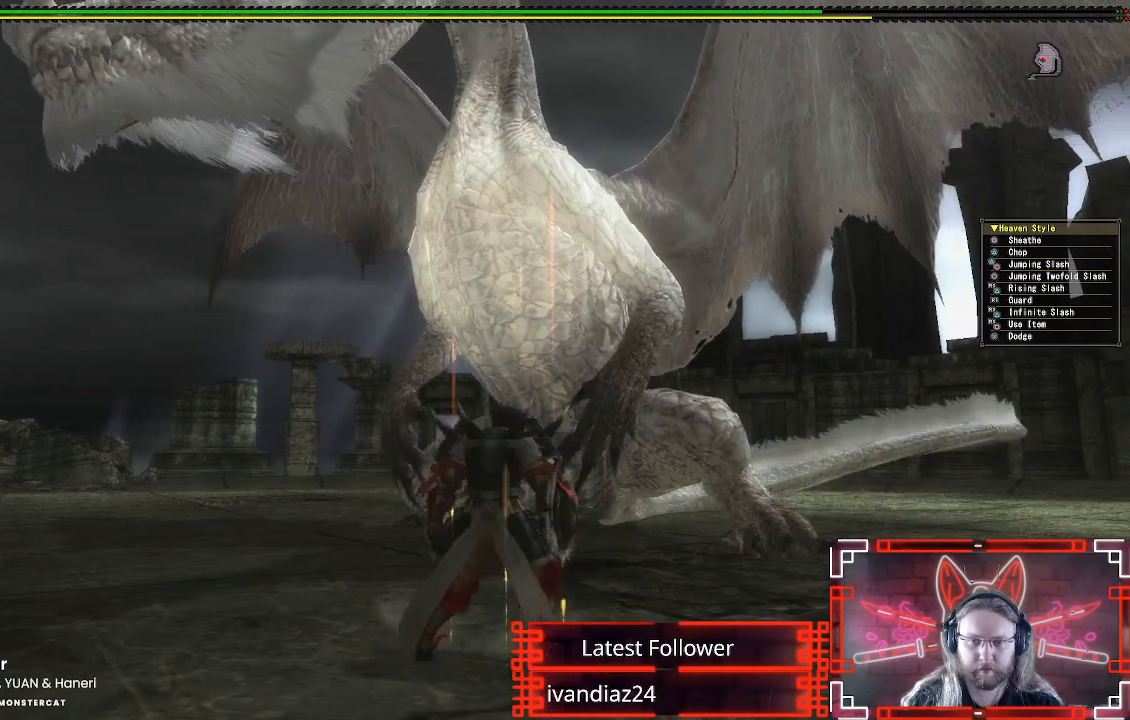
{"buttons": ["Y"], "left_stick": "up-right", "right_stick": "center", "events": [[117, "Y", "up"], [133, "B", "up"], [217, "Y", "down"], [317, "Y", "up"], [433, "Y", "down"], [467, "left_stick", "up-right"]]}
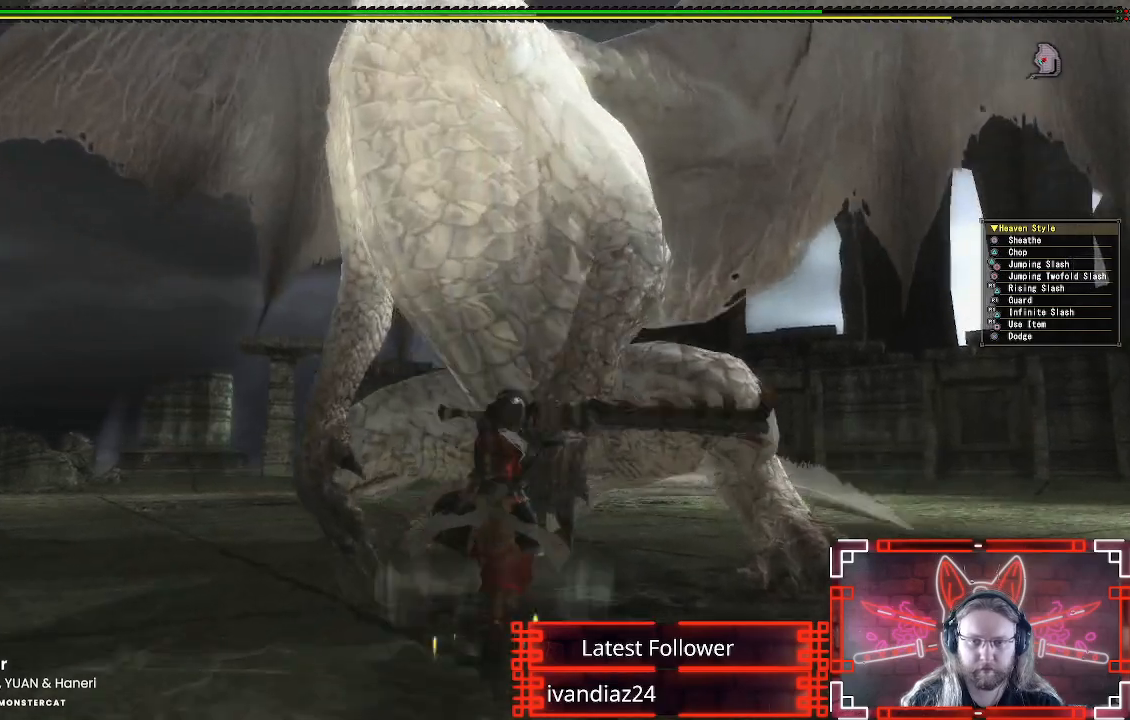
{"buttons": [], "left_stick": "down-right", "right_stick": "center", "events": [[50, "Y", "up"], [50, "left_stick", "center"], [150, "Y", "down"], [250, "Y", "up"], [267, "left_stick", "down"], [350, "Y", "down"], [433, "Y", "up"], [450, "left_stick", "down-right"]]}
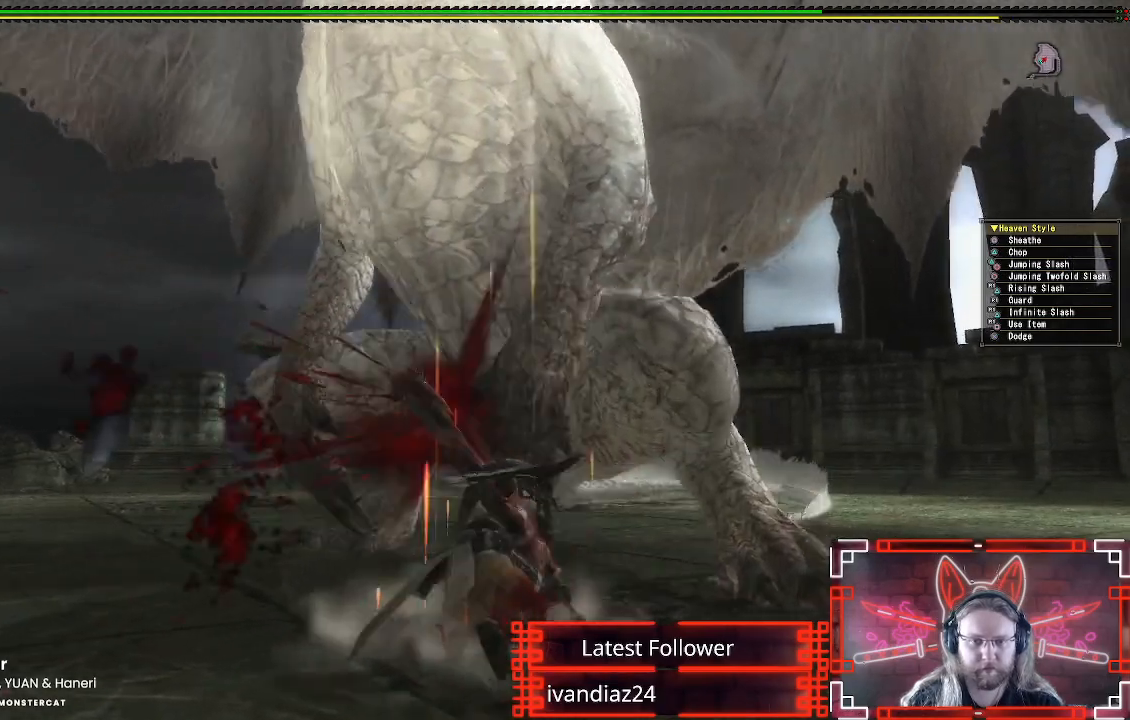
{"buttons": ["A"], "left_stick": "down-right", "right_stick": "center", "events": [[33, "Y", "down"], [117, "Y", "up"], [233, "Y", "down"], [267, "Y", "up"], [400, "A", "down"]]}
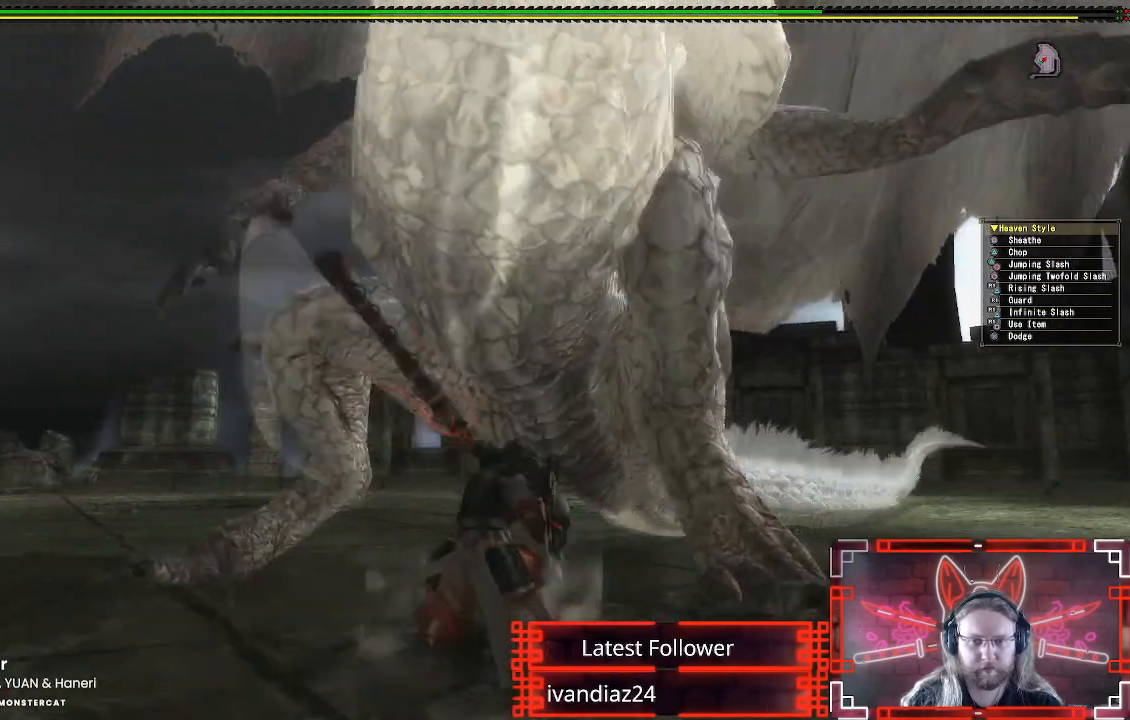
{"buttons": ["A"], "left_stick": "down-right", "right_stick": "center", "events": [[33, "A", "up"], [117, "A", "down"], [217, "A", "up"], [267, "A", "down"], [417, "A", "up"], [483, "A", "down"]]}
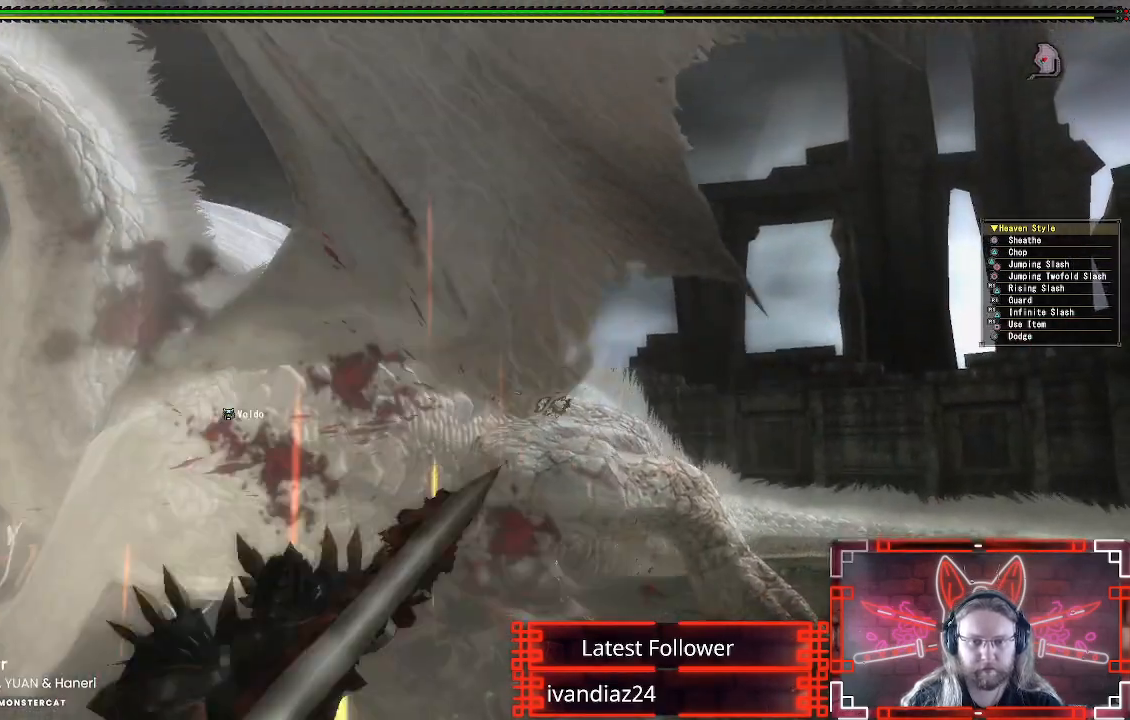
{"buttons": ["A"], "left_stick": "up", "right_stick": "center", "events": [[100, "A", "up"], [117, "left_stick", "down"], [217, "A", "down"], [350, "A", "up"], [433, "A", "down"], [450, "left_stick", "up"]]}
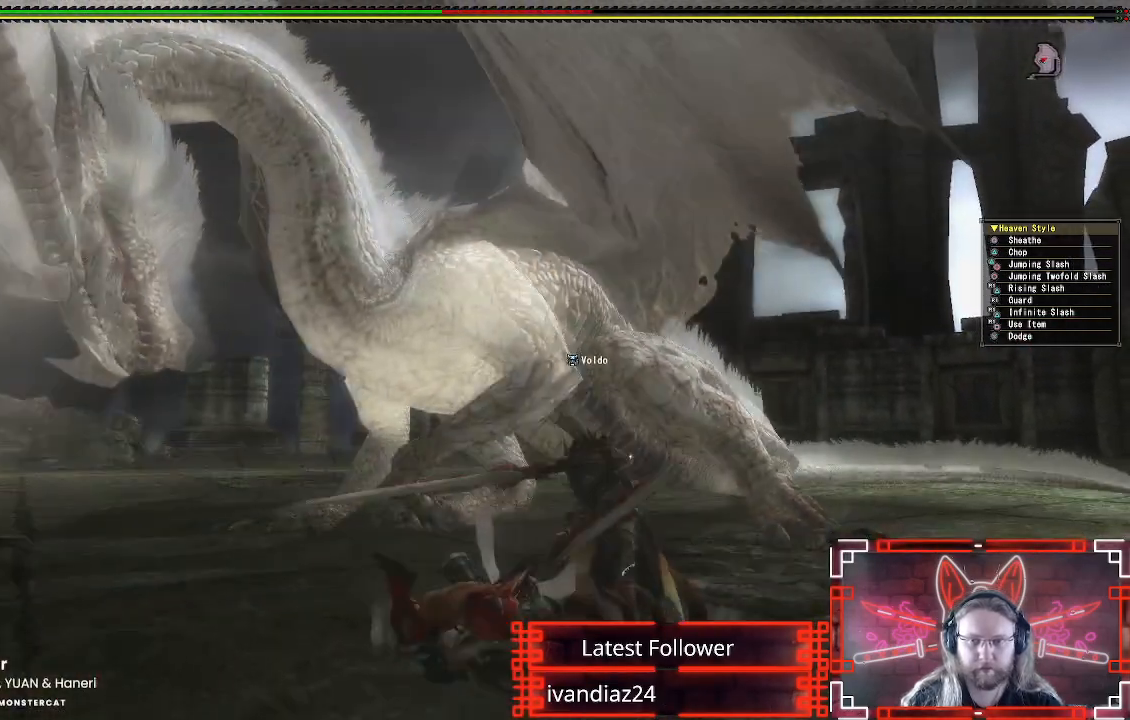
{"buttons": [], "left_stick": "center", "right_stick": "center", "events": [[50, "A", "up"], [133, "A", "down"], [250, "A", "up"], [300, "left_stick", "center"], [333, "A", "down"], [450, "A", "up"]]}
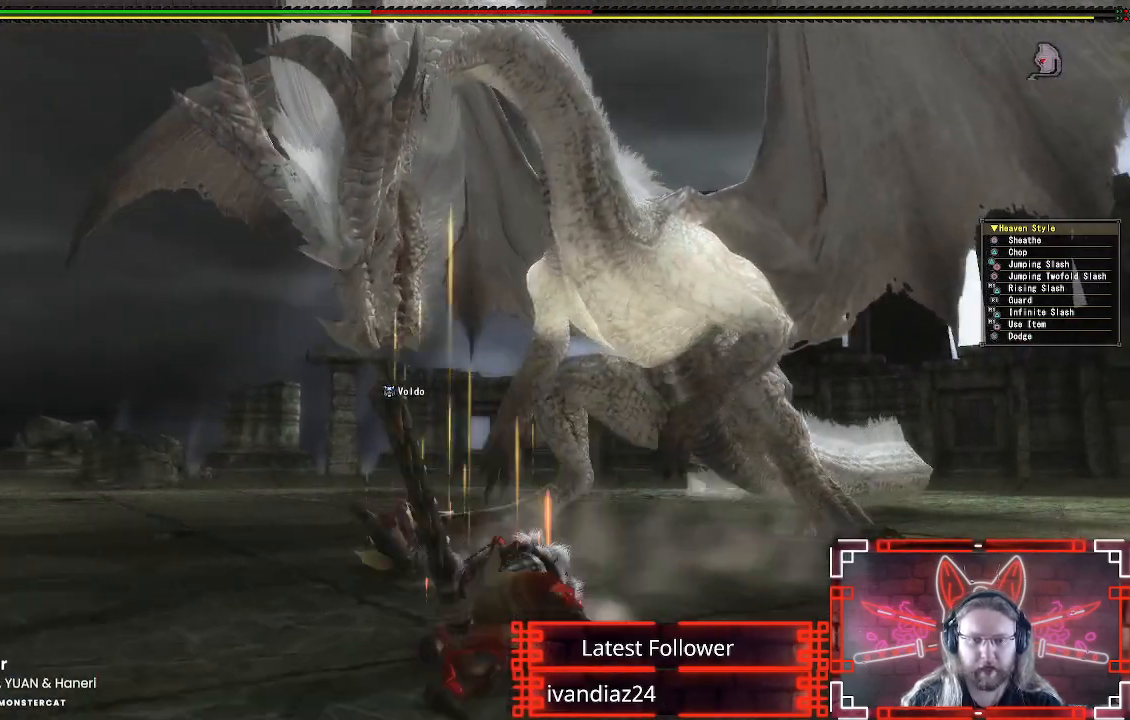
{"buttons": [], "left_stick": "center", "right_stick": "center", "events": [[50, "A", "down"], [200, "A", "up"], [317, "A", "down"], [433, "A", "up"]]}
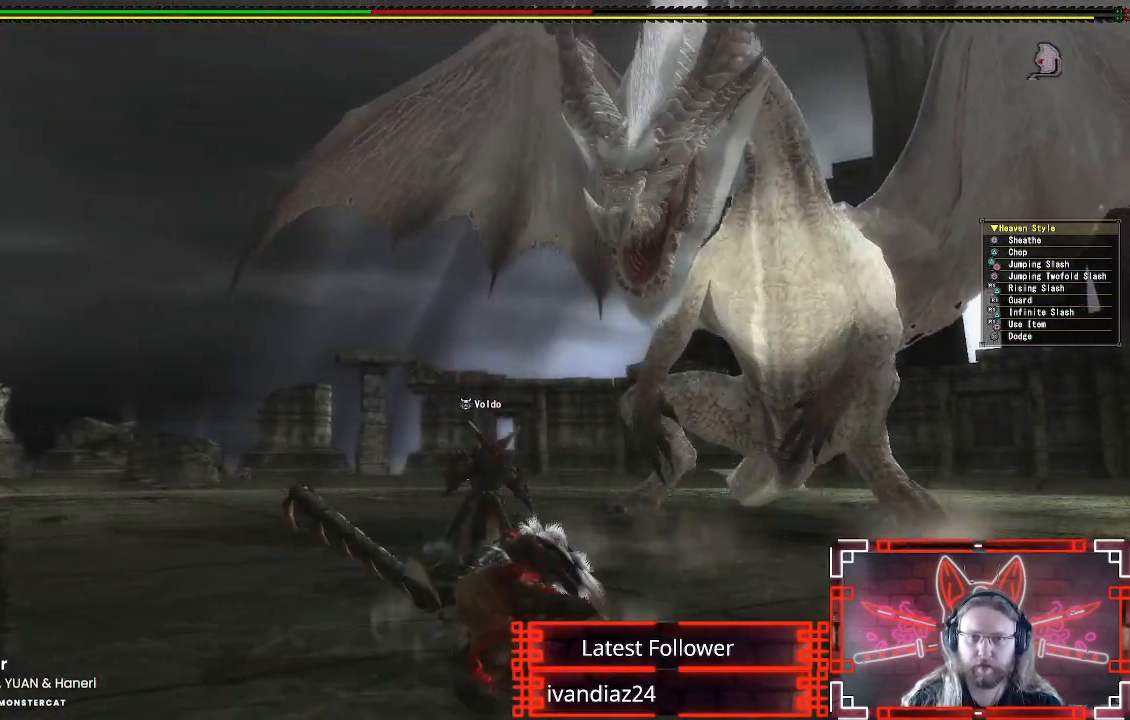
{"buttons": [], "left_stick": "left", "right_stick": "center", "events": [[167, "right_stick", "right"], [267, "left_stick", "up-left"], [317, "right_stick", "center"], [383, "left_stick", "left"]]}
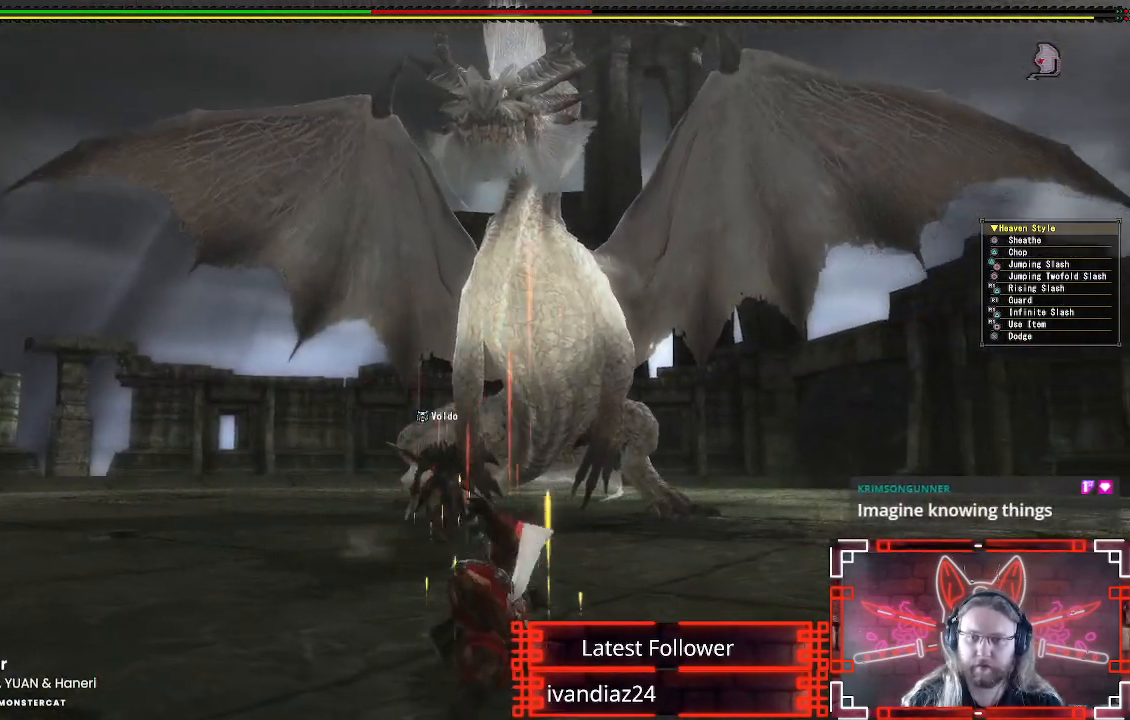
{"buttons": [], "left_stick": "left", "right_stick": "center", "events": [[17, "left_stick", "center"], [317, "left_stick", "up-left"], [483, "left_stick", "left"]]}
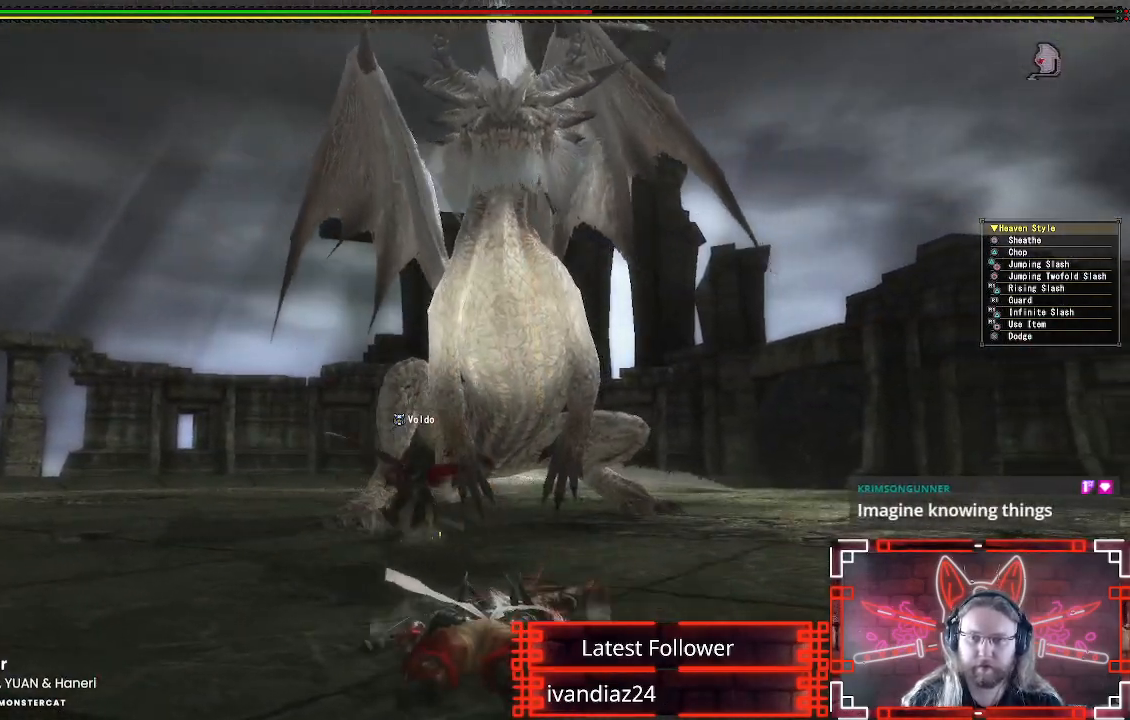
{"buttons": ["A"], "left_stick": "left", "right_stick": "center", "events": [[417, "A", "down"]]}
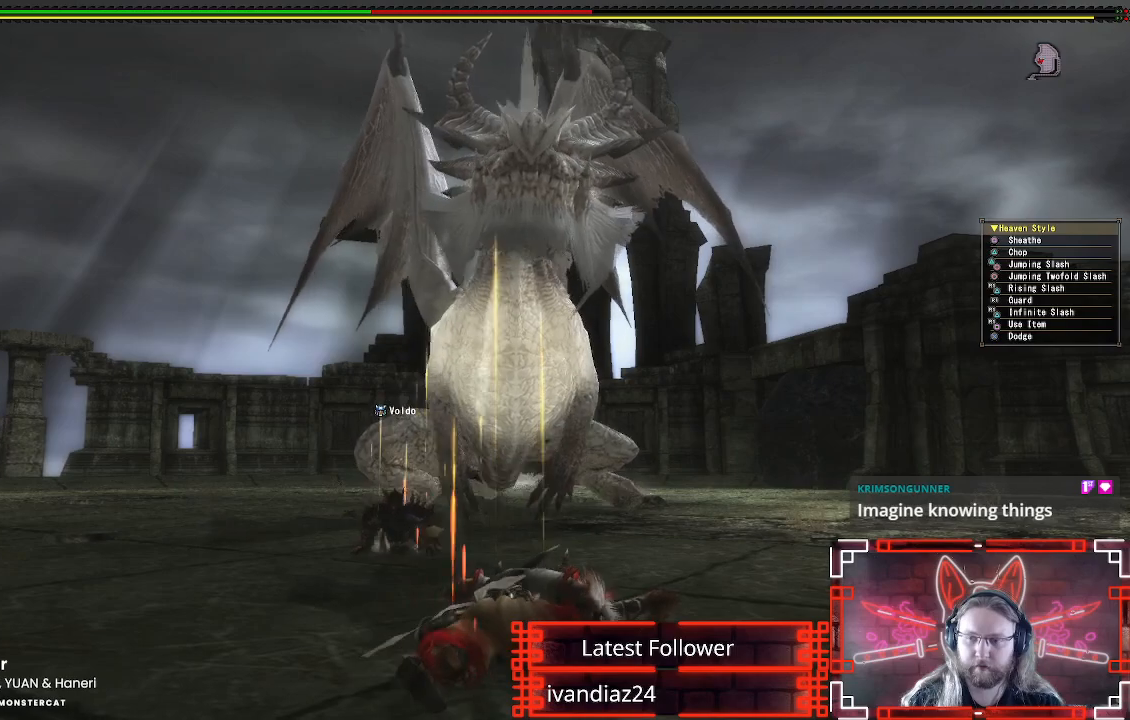
{"buttons": ["A"], "left_stick": "left", "right_stick": "center", "events": [[50, "A", "up"], [217, "A", "down"], [333, "A", "up"], [450, "A", "down"]]}
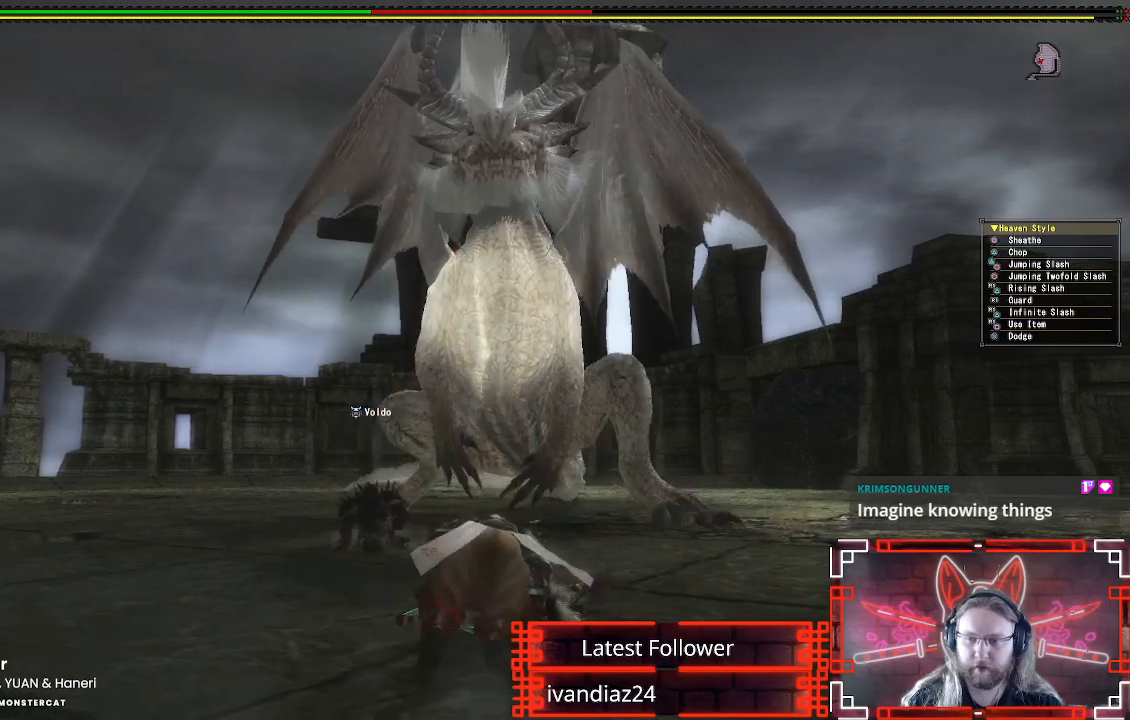
{"buttons": [], "left_stick": "left", "right_stick": "center", "events": [[50, "A", "up"]]}
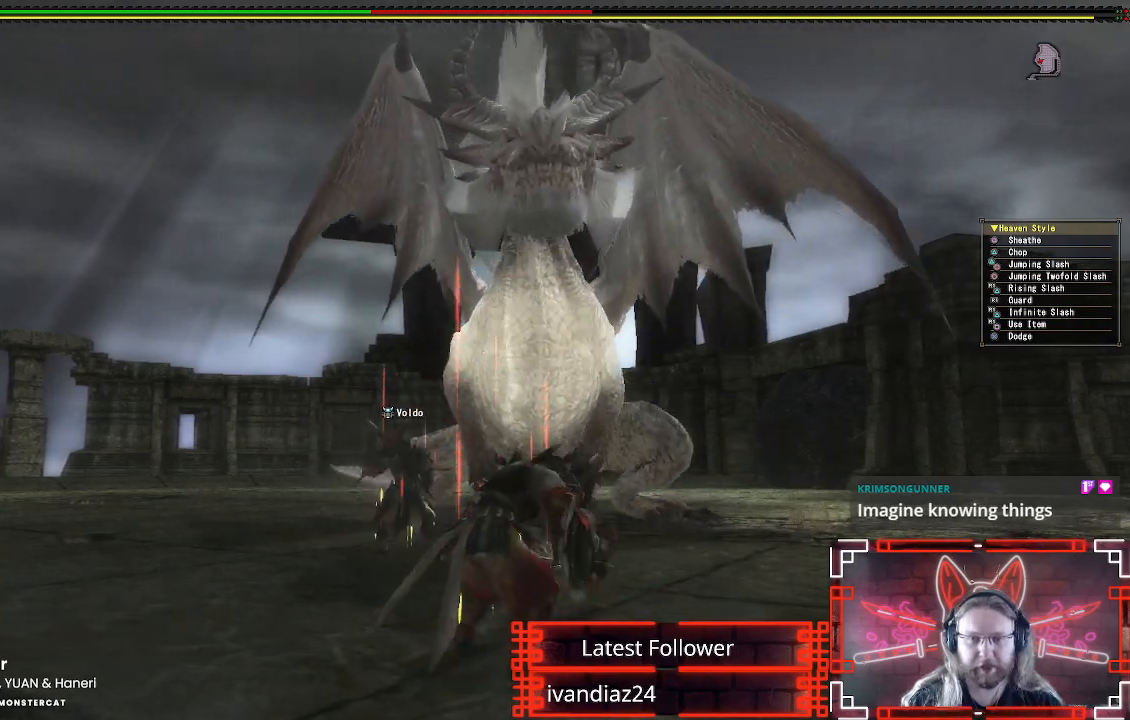
{"buttons": [], "left_stick": "left", "right_stick": "center", "events": [[333, "A", "down"], [500, "A", "up"]]}
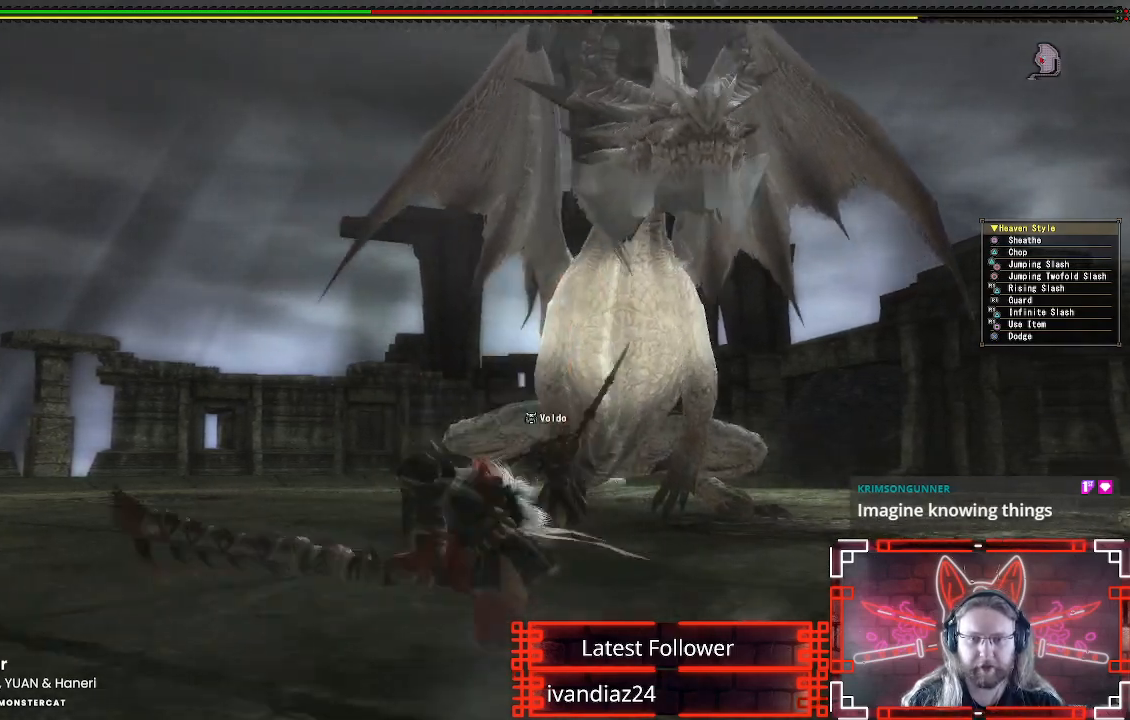
{"buttons": [], "left_stick": "down-left", "right_stick": "center", "events": [[167, "right_stick", "down-right"], [333, "right_stick", "center"], [383, "left_stick", "down-left"]]}
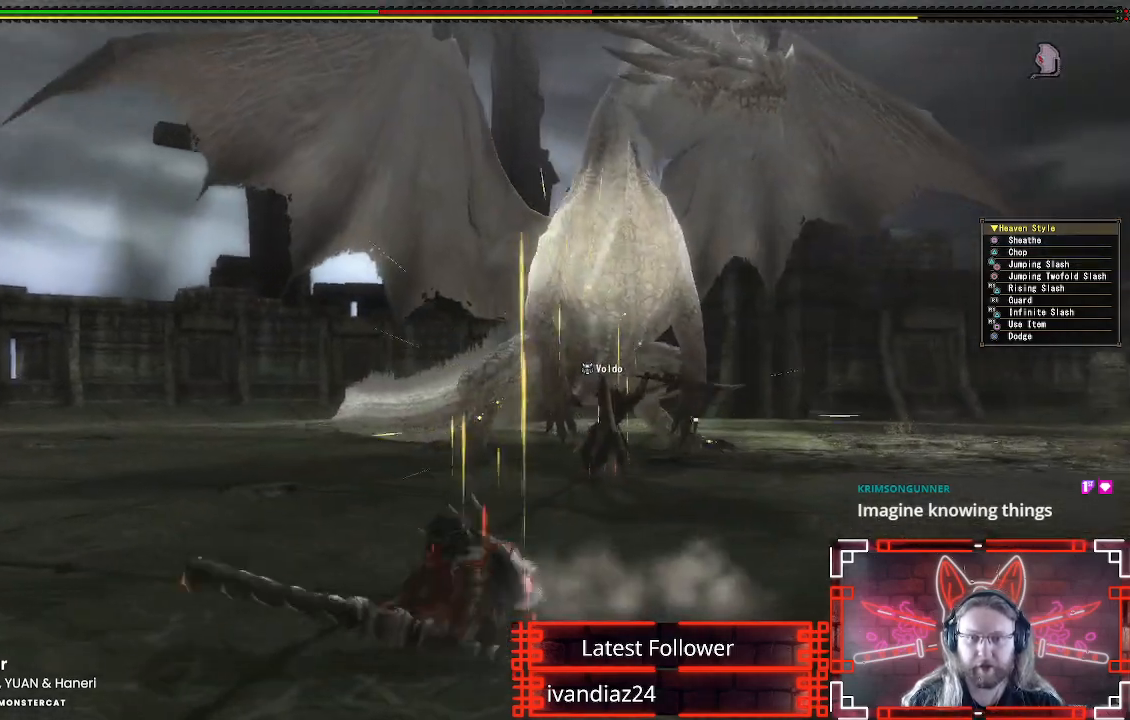
{"buttons": [], "left_stick": "down-left", "right_stick": "center", "events": [[183, "right_stick", "right"], [283, "right_stick", "center"]]}